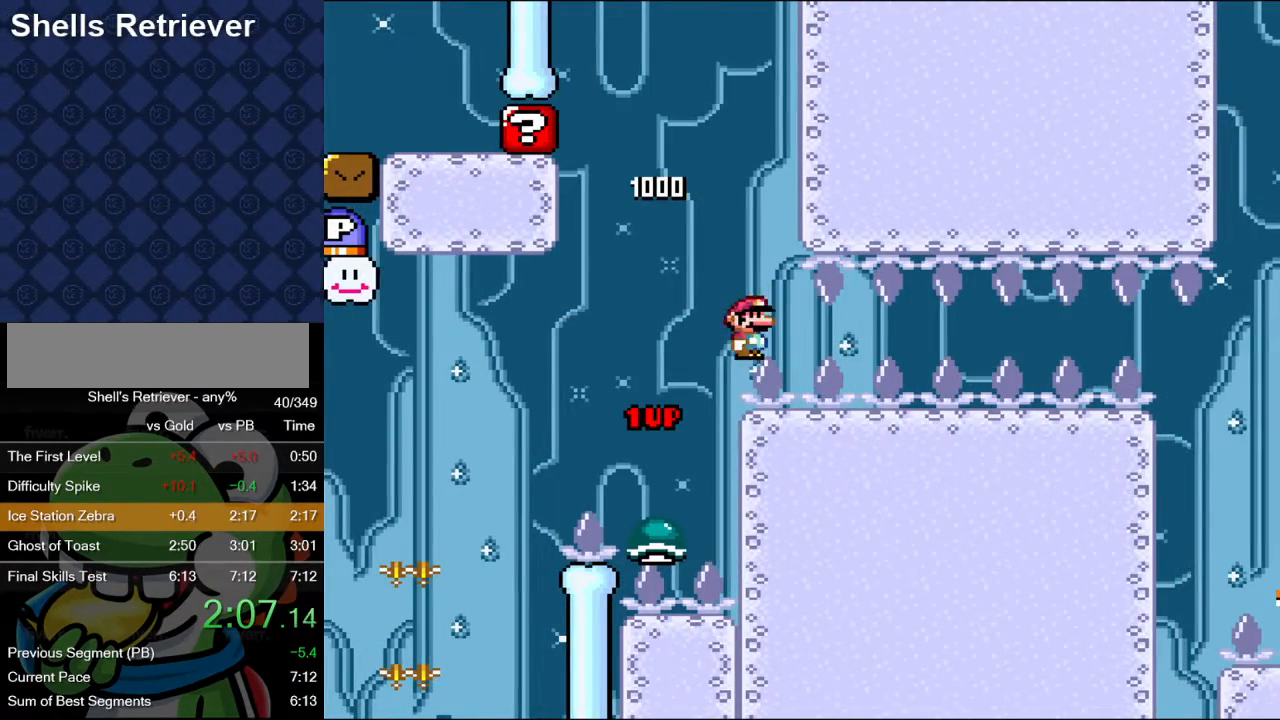
Gameplay with a controller (Nintendo layout); each line is a JSON object with the inputs held at the frame after it. "events" lists button and stick changes between this image and that frame as [ms after this image, input, new state], when the widget could be followed in between. Not read: L3 R3.
{"buttons": ["Y", "DPAD_RIGHT"], "events": []}
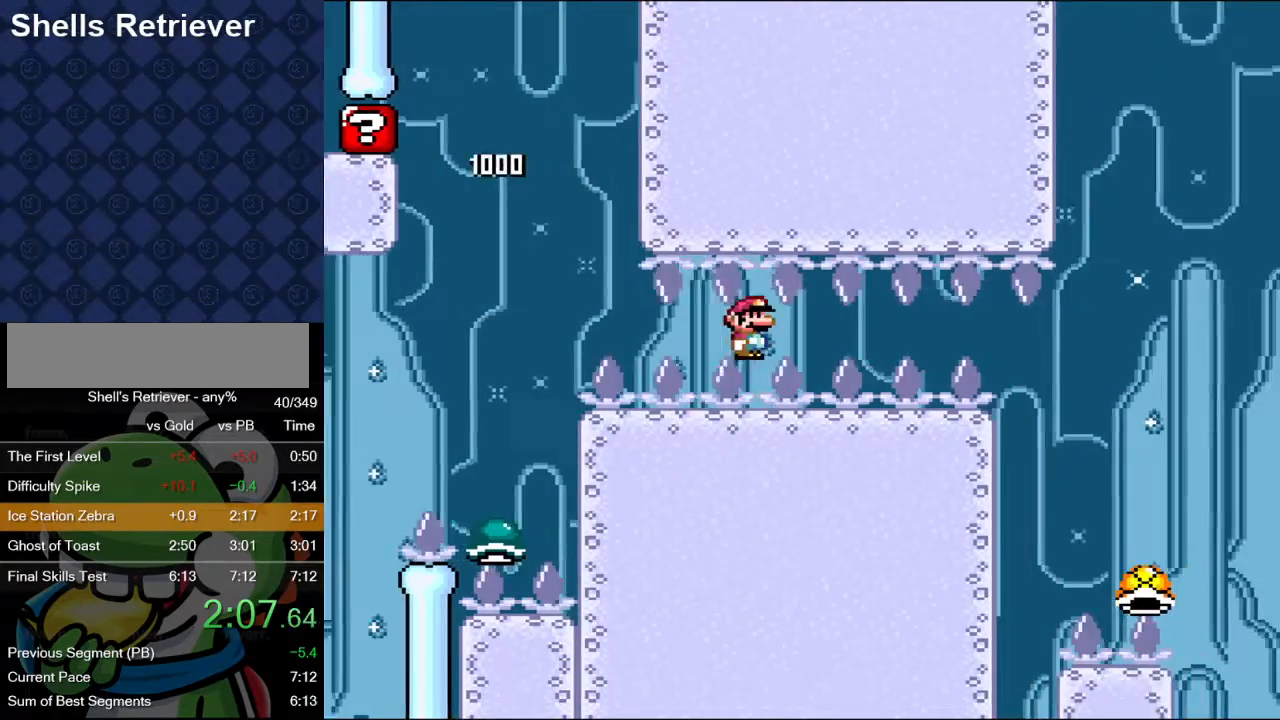
{"buttons": ["Y", "DPAD_RIGHT"], "events": []}
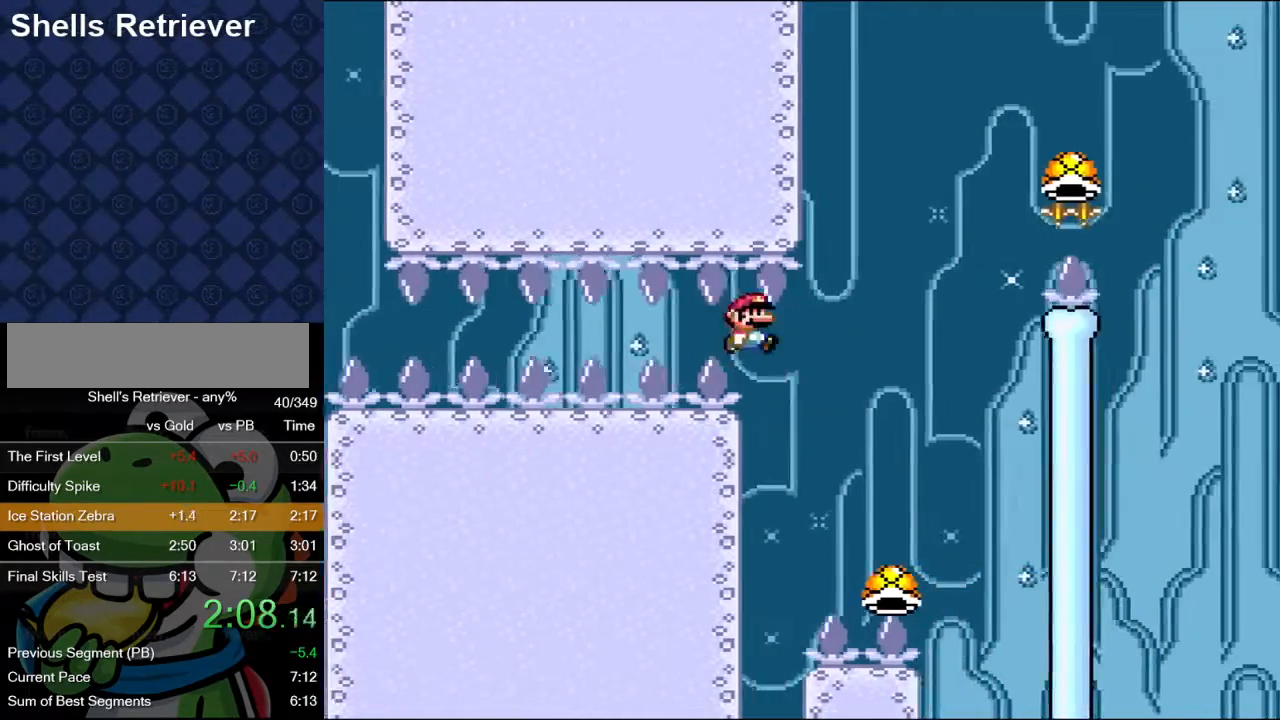
{"buttons": ["Y", "DPAD_RIGHT"], "events": [[67, "DPAD_LEFT", "down"], [167, "DPAD_RIGHT", "up"], [167, "DPAD_UP", "down"], [183, "DPAD_LEFT", "up"], [183, "DPAD_RIGHT", "down"], [183, "DPAD_UP", "up"]]}
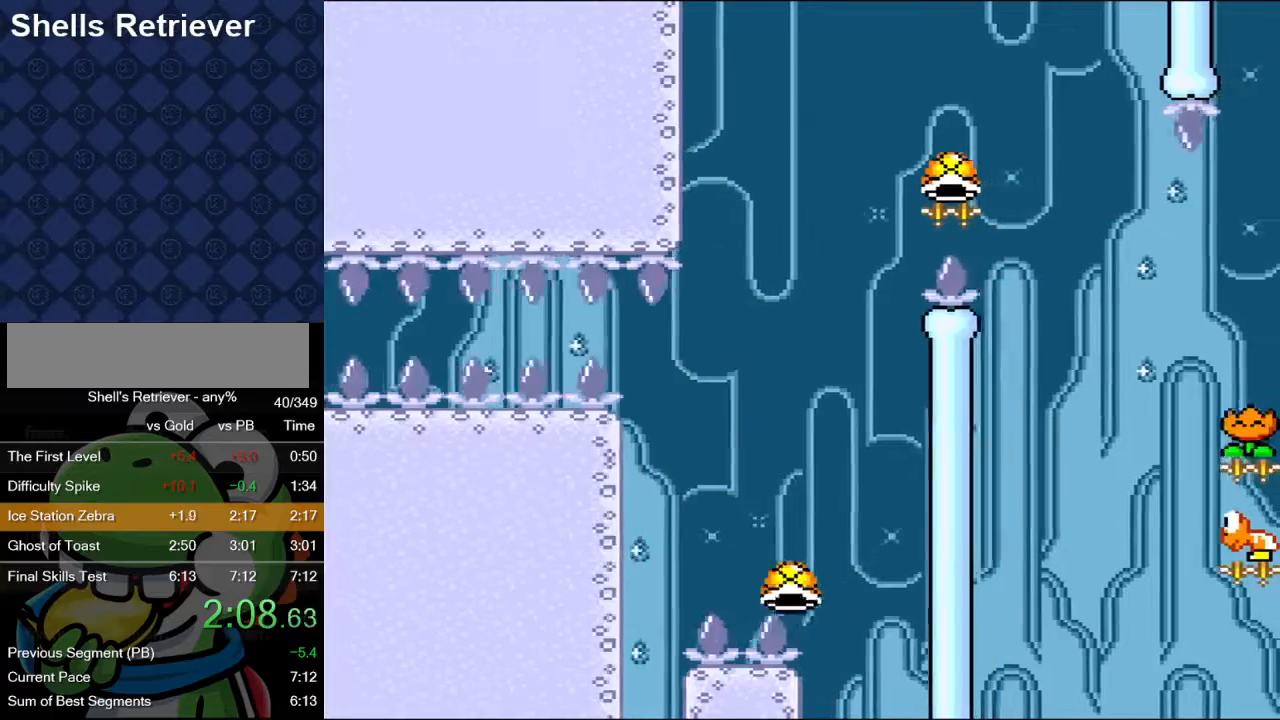
{"buttons": ["B"], "events": [[33, "B", "down"], [33, "DPAD_RIGHT", "up"], [67, "DPAD_LEFT", "down"], [183, "DPAD_LEFT", "up"], [333, "DPAD_RIGHT", "down"], [400, "DPAD_RIGHT", "up"], [467, "Y", "up"]]}
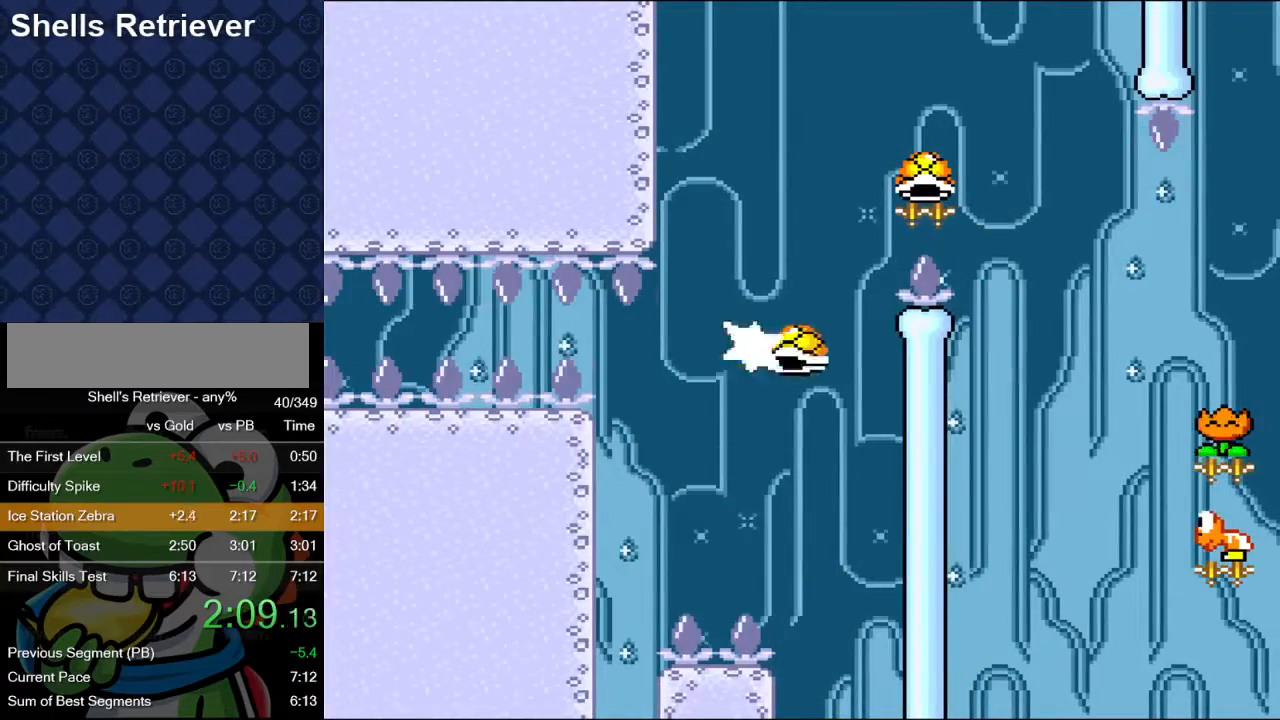
{"buttons": ["B", "Y", "DPAD_RIGHT"], "events": [[50, "Y", "down"], [183, "DPAD_RIGHT", "down"]]}
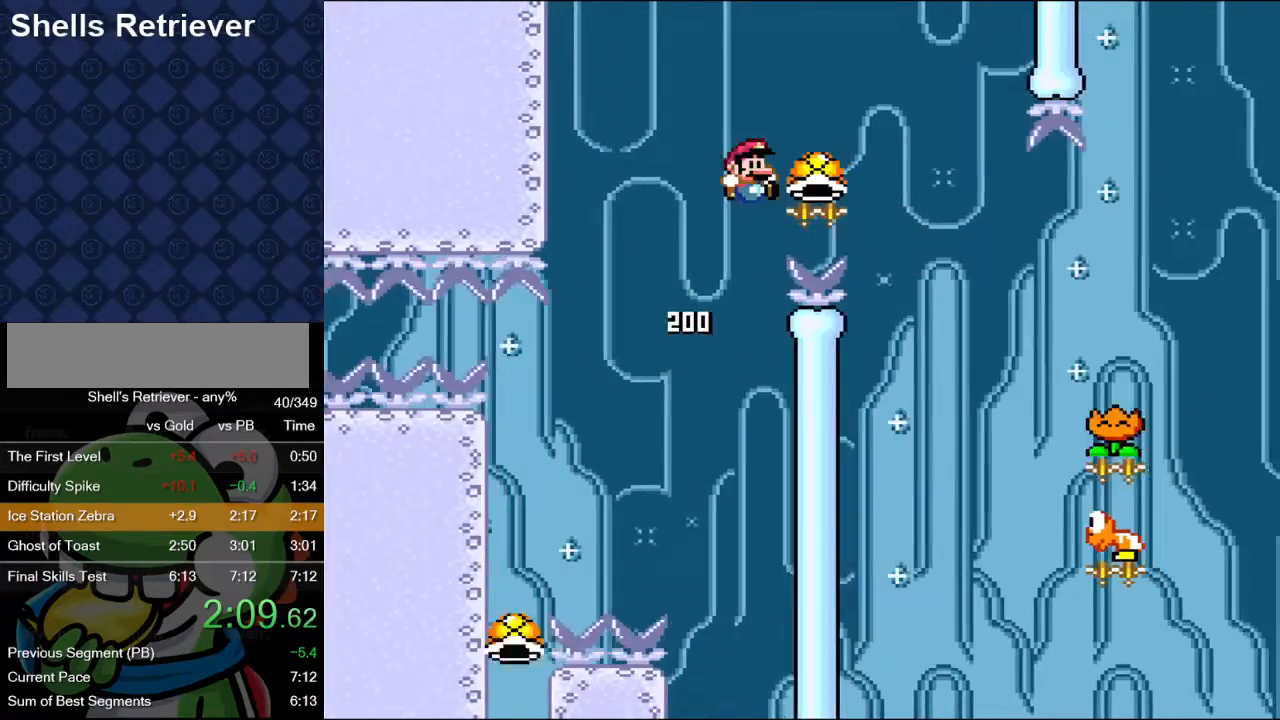
{"buttons": ["B", "Y", "DPAD_RIGHT"], "events": [[183, "B", "up"], [300, "B", "down"]]}
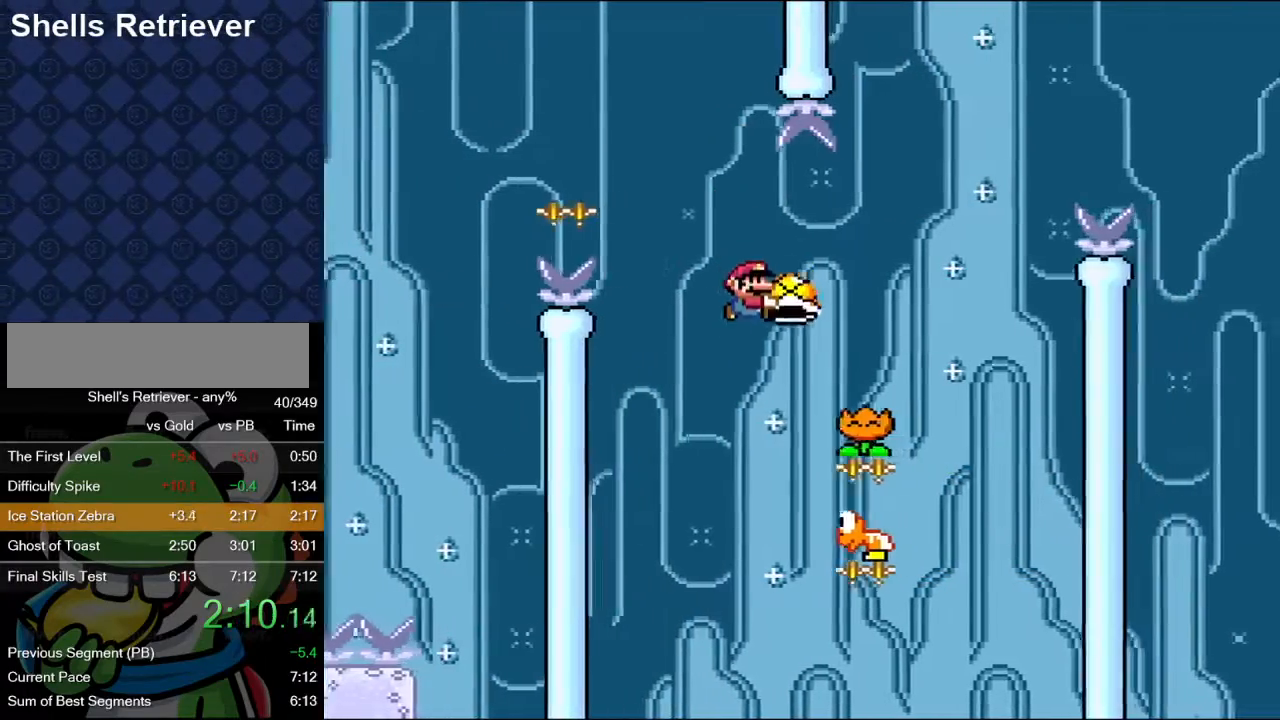
{"buttons": ["B", "Y", "DPAD_RIGHT"], "events": []}
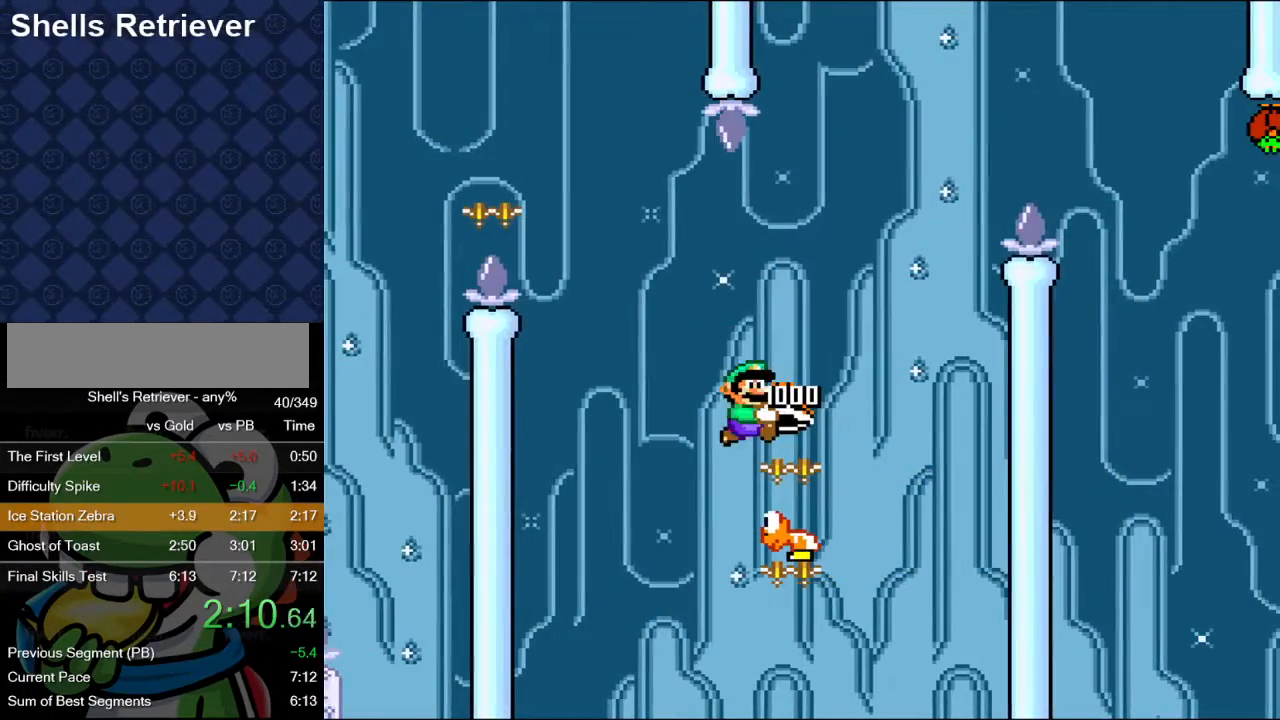
{"buttons": ["B", "Y", "DPAD_LEFT"], "events": [[333, "DPAD_RIGHT", "up"], [350, "DPAD_LEFT", "down"]]}
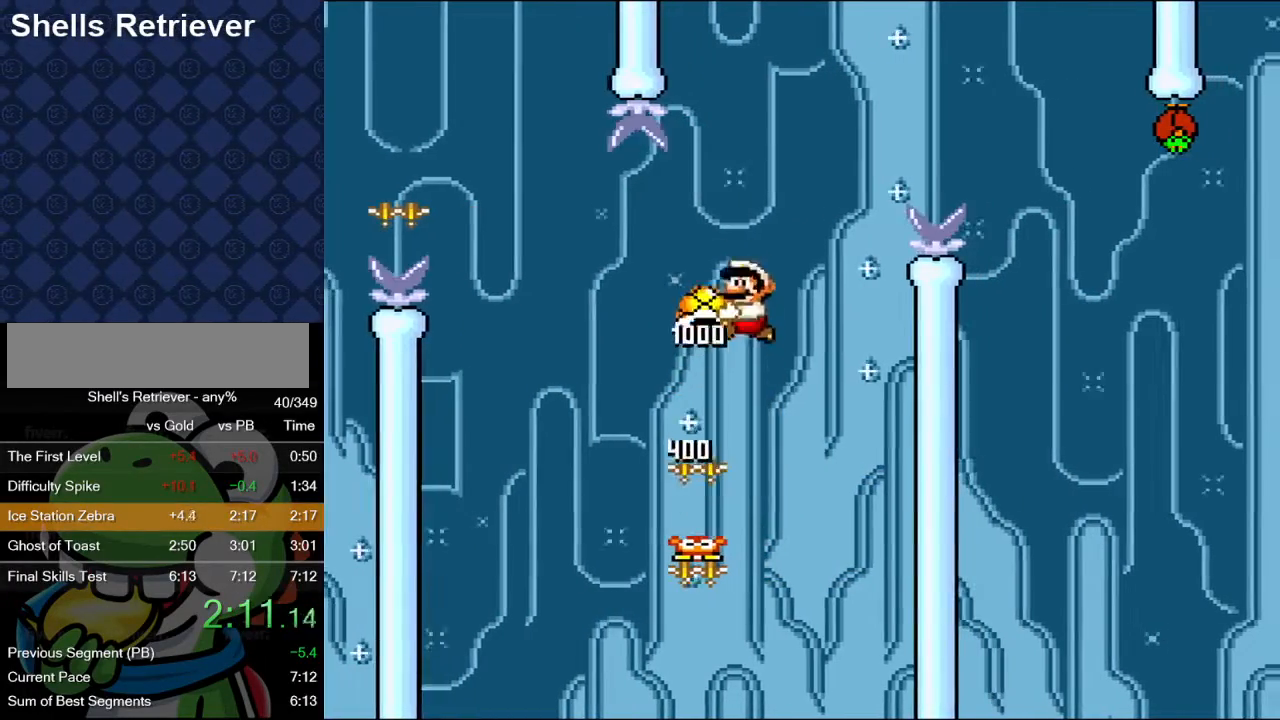
{"buttons": ["B", "DPAD_RIGHT"], "events": [[33, "DPAD_LEFT", "up"], [117, "DPAD_RIGHT", "down"], [200, "DPAD_RIGHT", "up"], [250, "Y", "up"], [417, "DPAD_RIGHT", "down"]]}
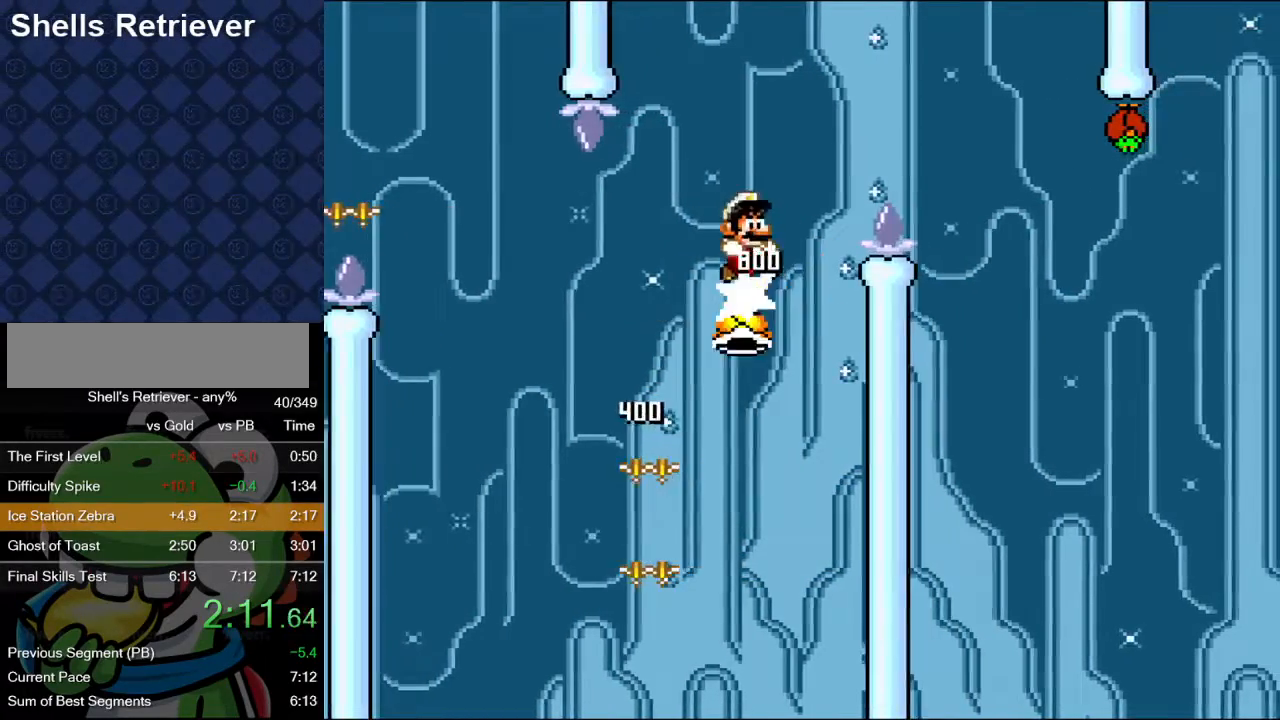
{"buttons": ["Y", "DPAD_RIGHT"], "events": [[67, "Y", "down"], [267, "B", "up"]]}
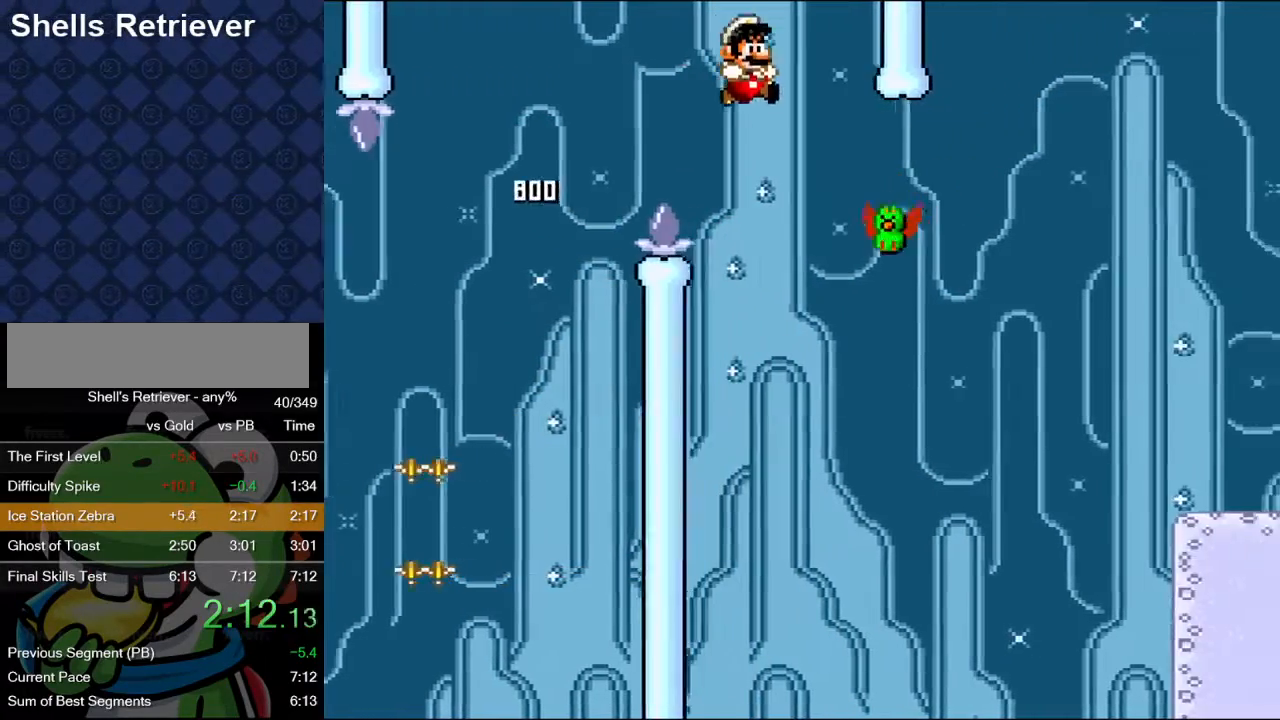
{"buttons": ["Y", "DPAD_RIGHT"], "events": [[33, "B", "down"], [400, "B", "up"]]}
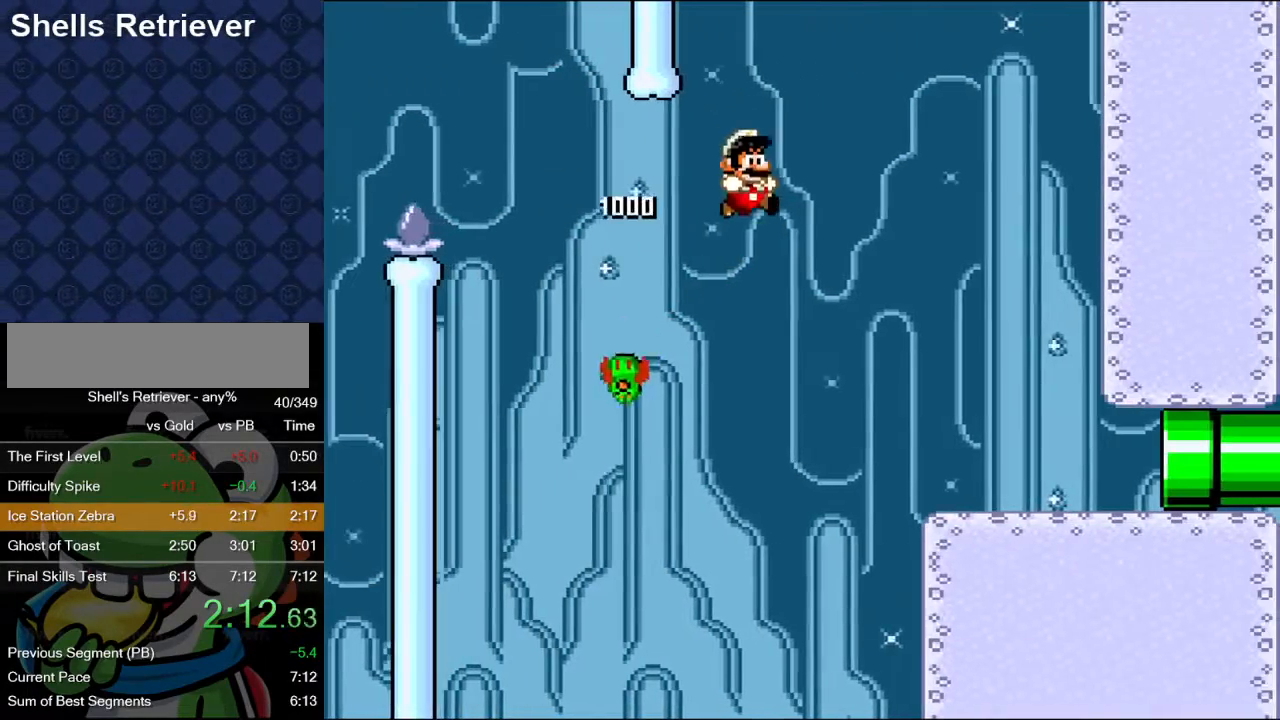
{"buttons": ["Y", "DPAD_RIGHT"], "events": []}
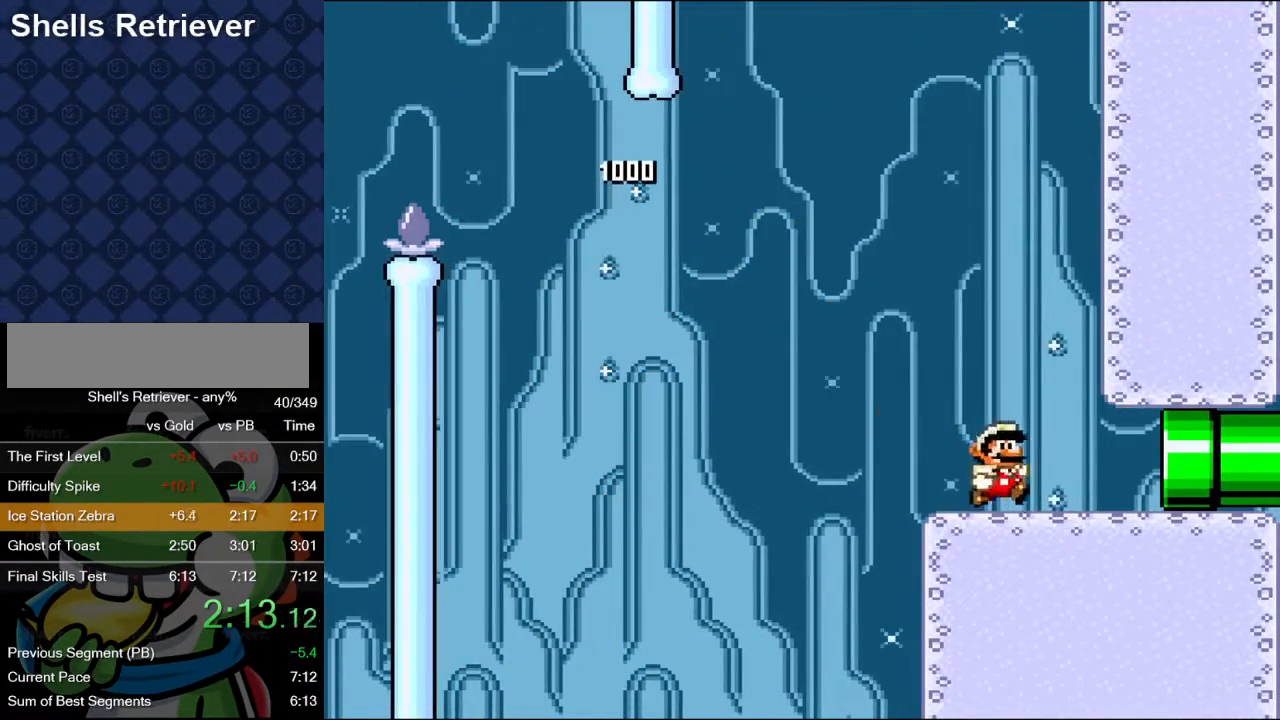
{"buttons": ["Y", "DPAD_RIGHT"], "events": []}
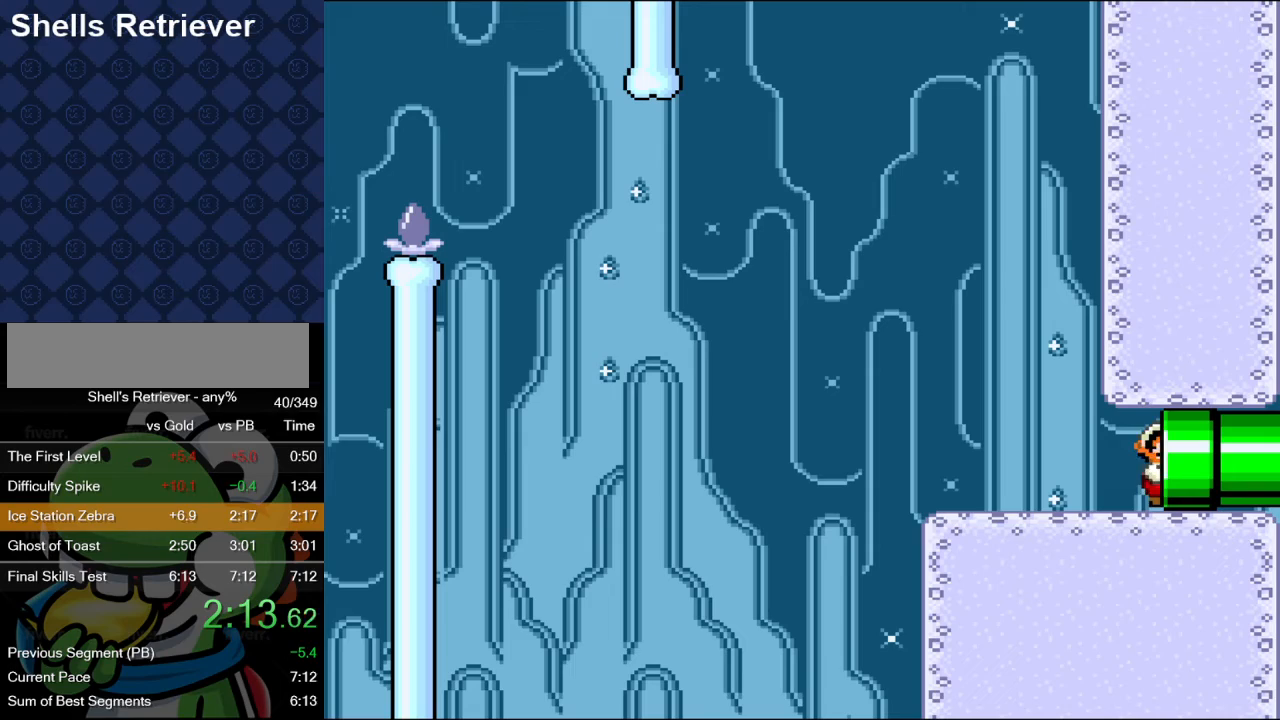
{"buttons": ["Y", "DPAD_RIGHT"], "events": []}
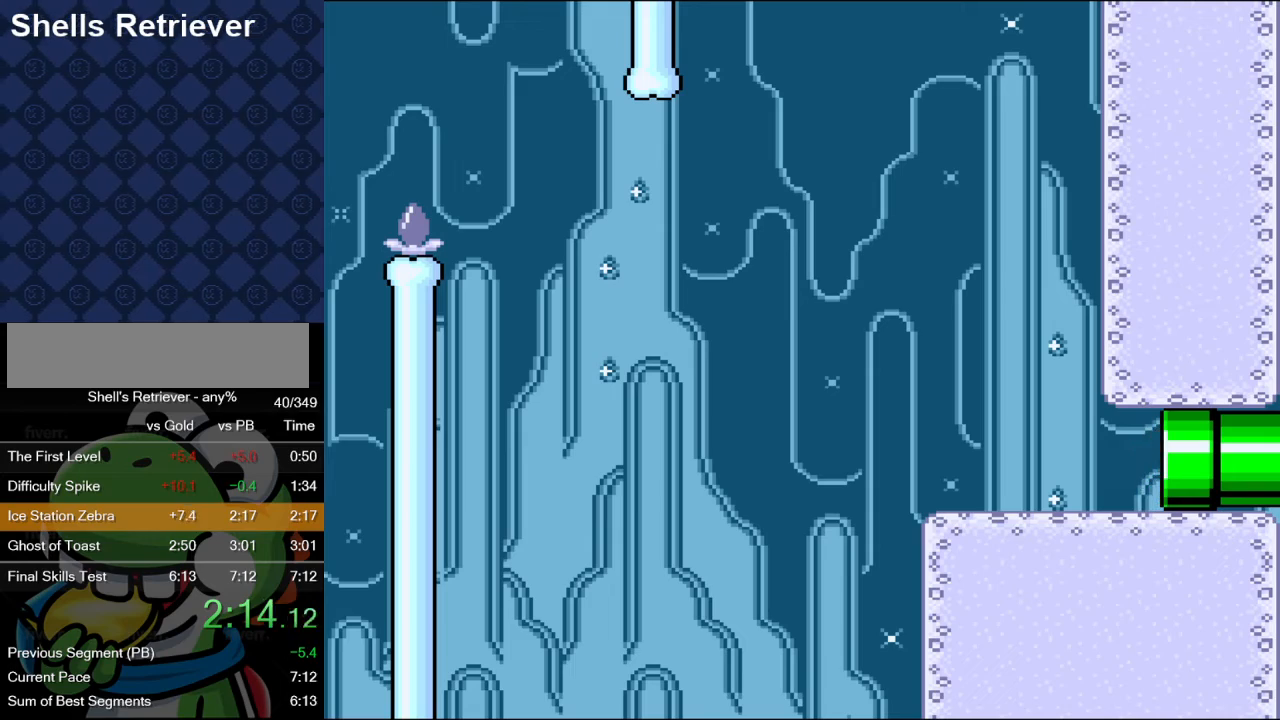
{"buttons": ["X", "DPAD_RIGHT"], "events": [[117, "DPAD_RIGHT", "up"], [283, "Y", "up"], [433, "X", "down"], [500, "DPAD_RIGHT", "down"]]}
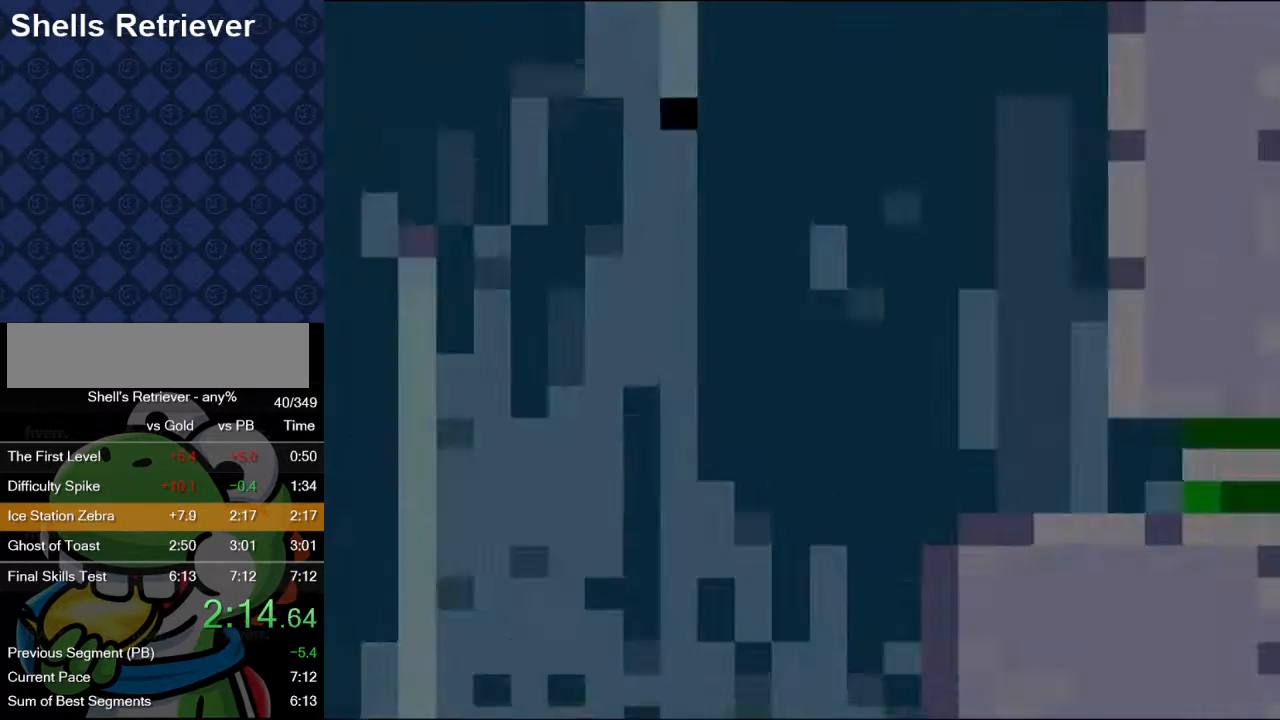
{"buttons": ["X", "DPAD_RIGHT"], "events": []}
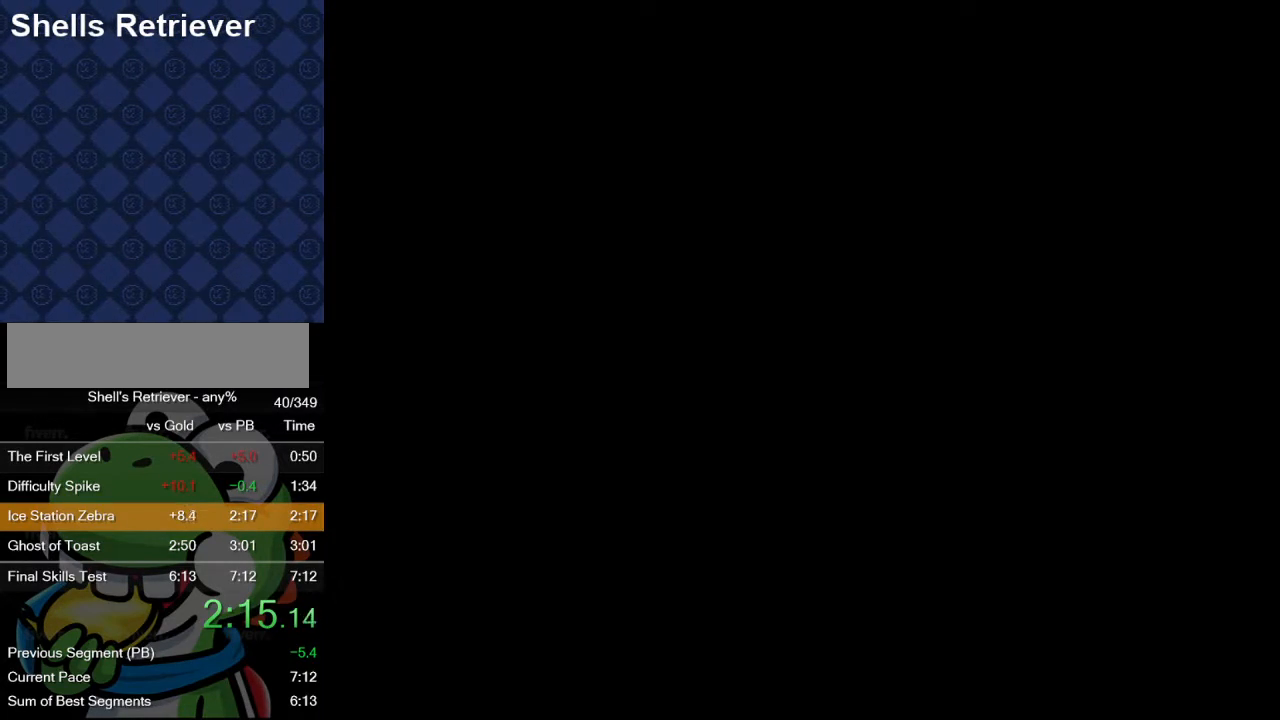
{"buttons": ["X", "DPAD_RIGHT"], "events": []}
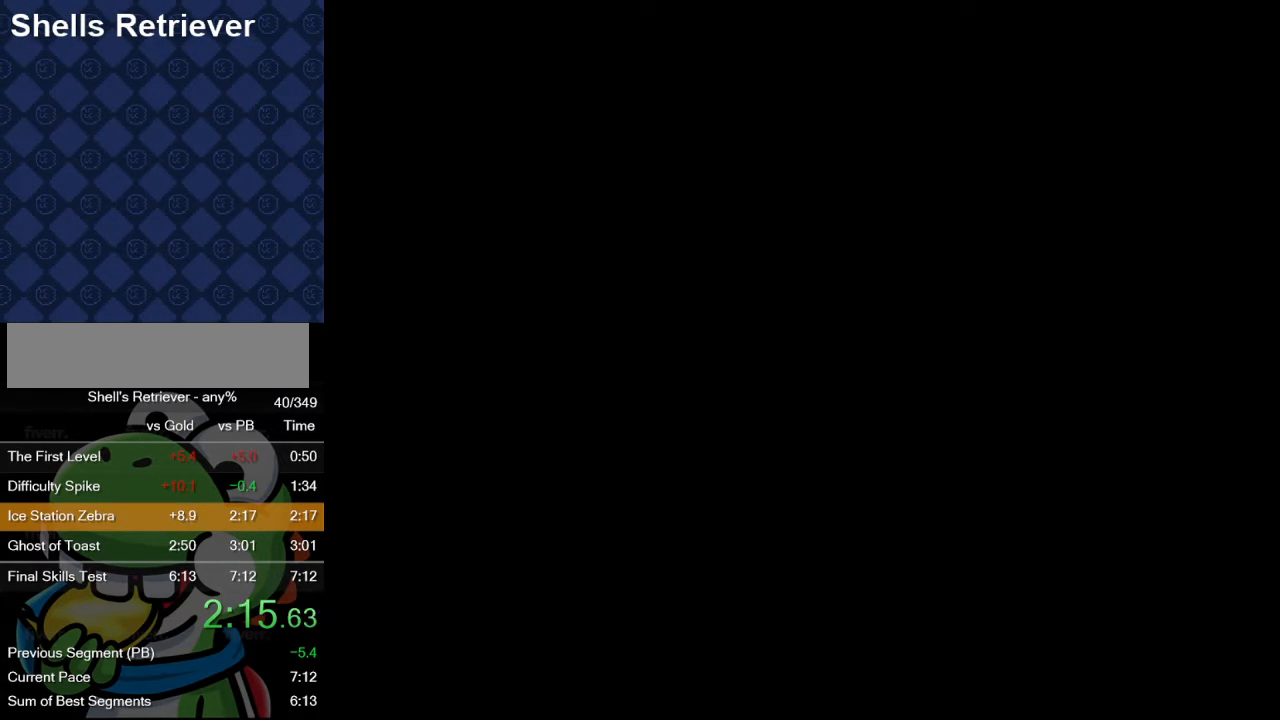
{"buttons": ["X", "DPAD_RIGHT"], "events": []}
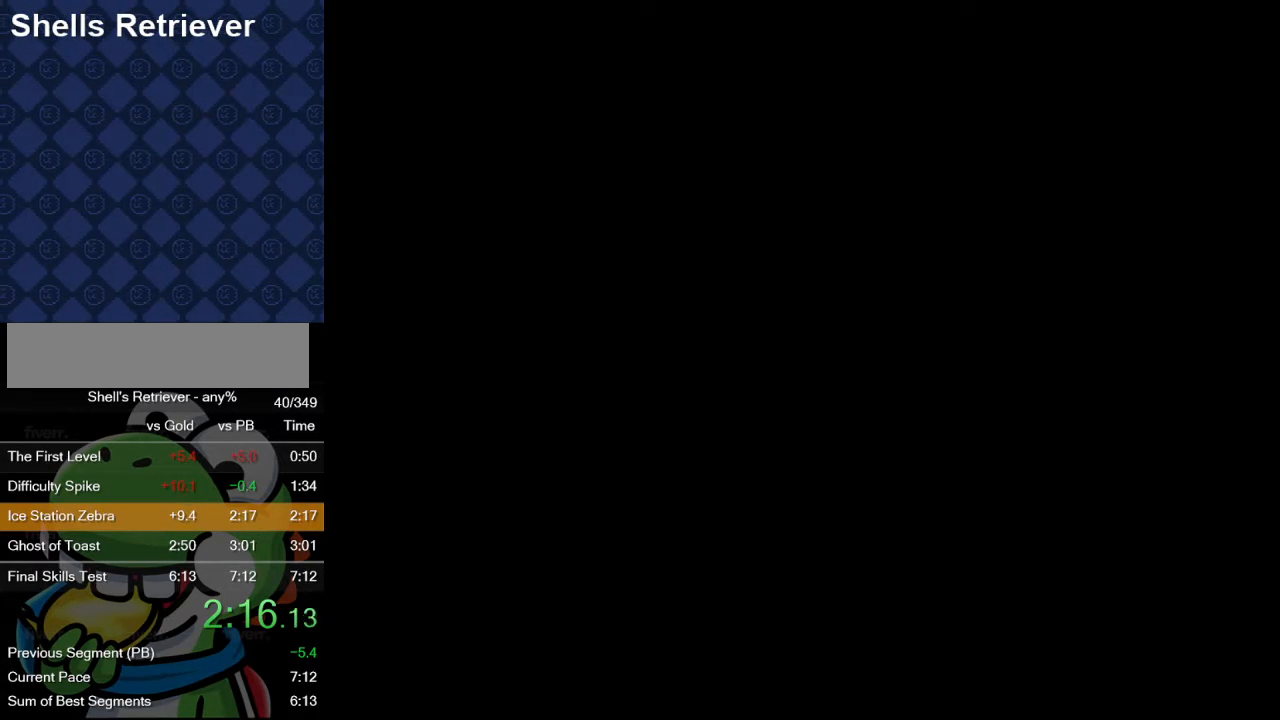
{"buttons": ["X", "DPAD_RIGHT"], "events": []}
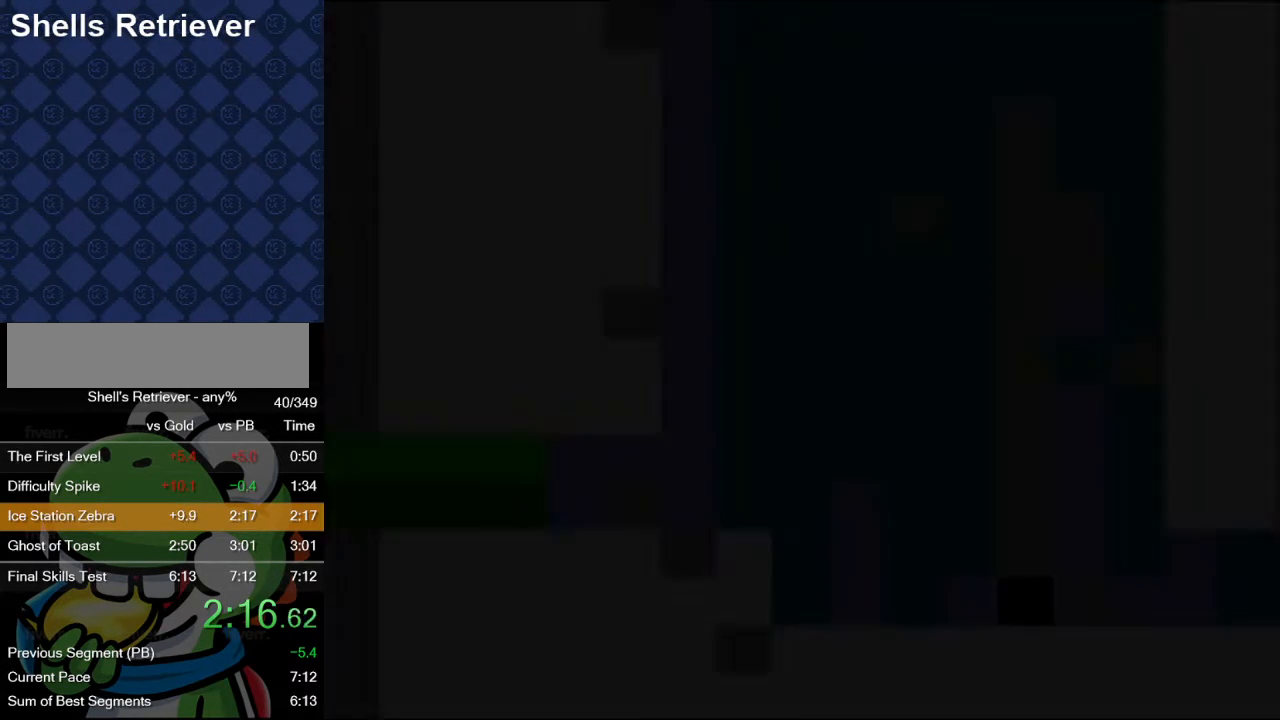
{"buttons": ["X", "DPAD_RIGHT"], "events": []}
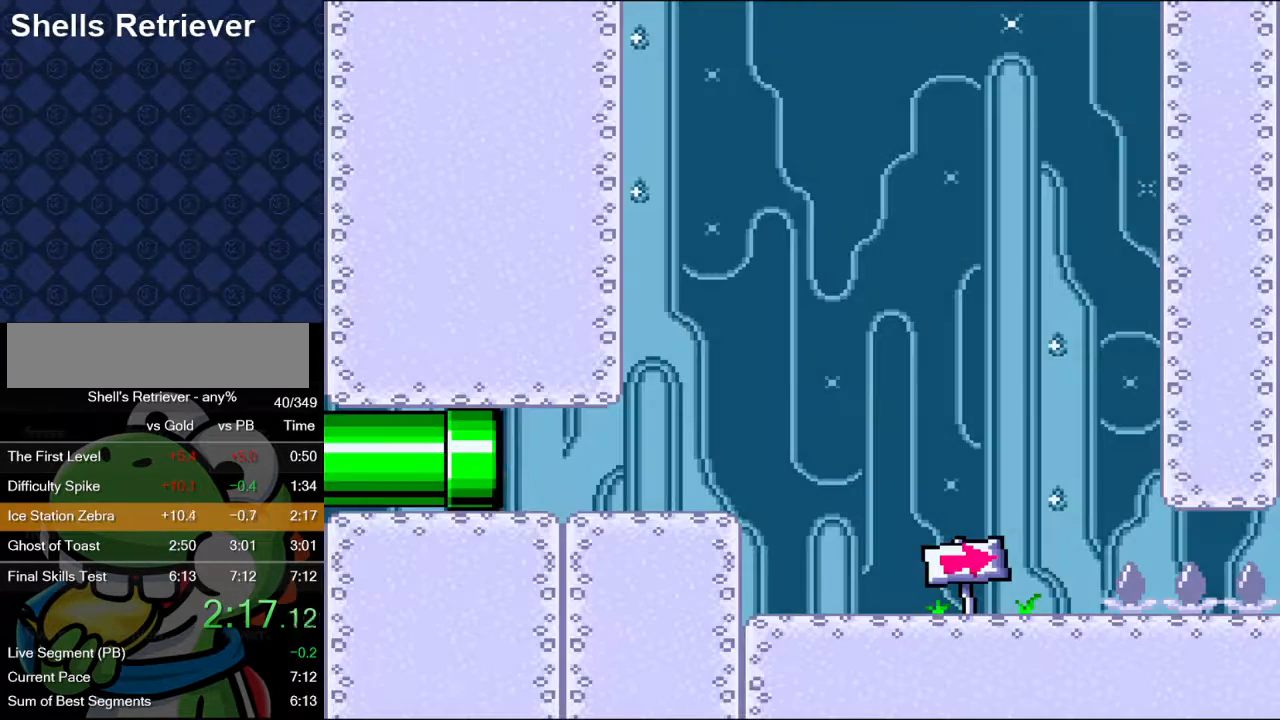
{"buttons": ["X", "DPAD_RIGHT"], "events": []}
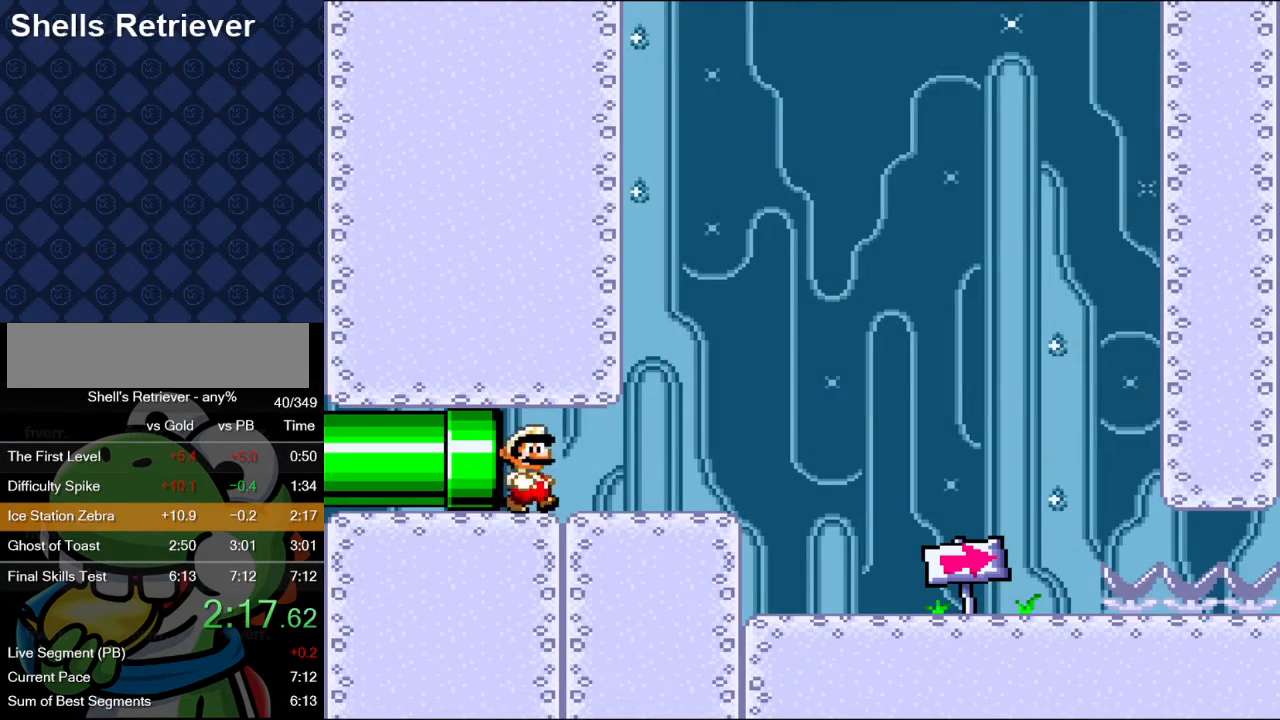
{"buttons": ["A", "X", "DPAD_RIGHT"], "events": [[317, "A", "down"]]}
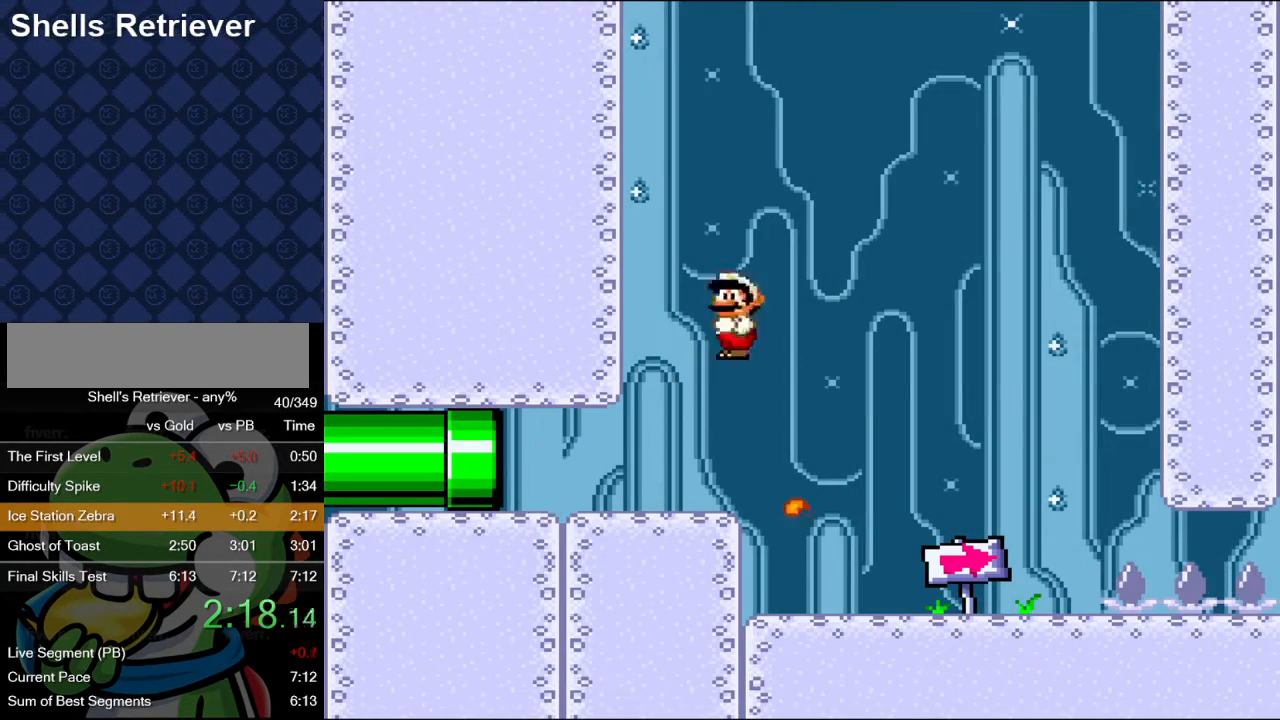
{"buttons": ["A", "X", "DPAD_RIGHT"], "events": []}
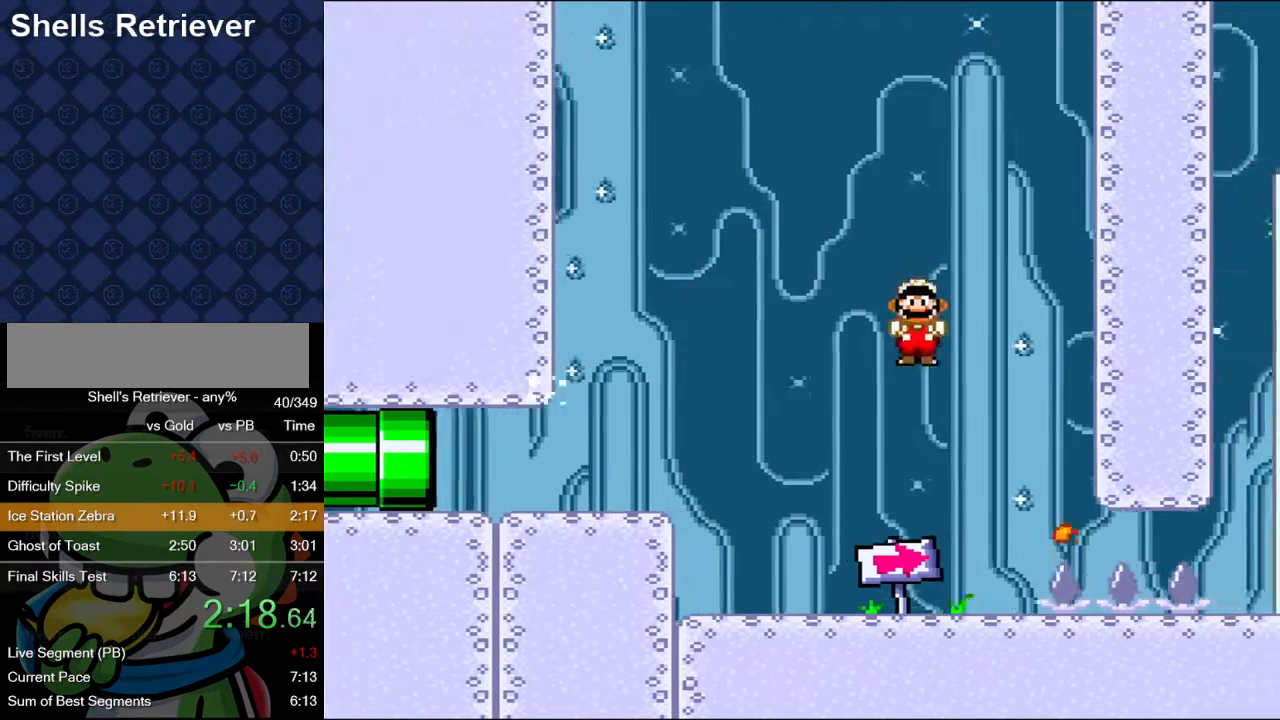
{"buttons": ["A", "X", "DPAD_RIGHT"], "events": []}
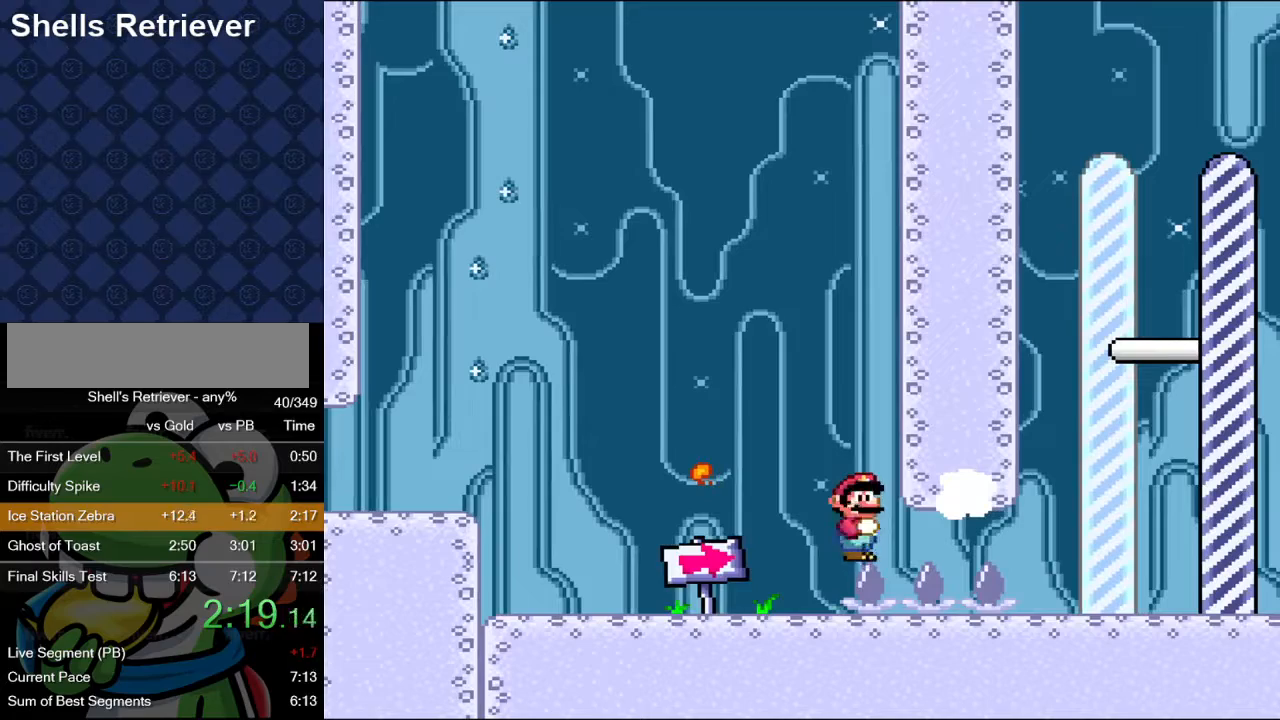
{"buttons": ["A", "X", "DPAD_RIGHT"], "events": []}
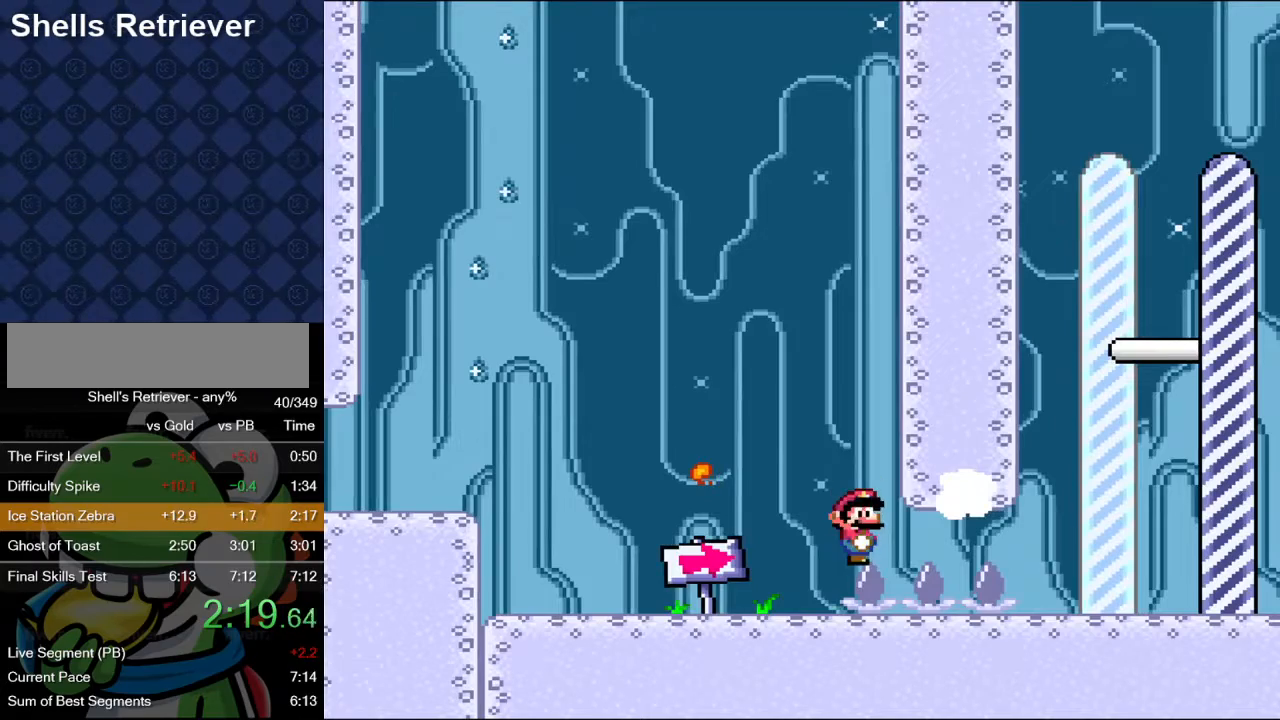
{"buttons": ["A", "X", "DPAD_RIGHT"], "events": []}
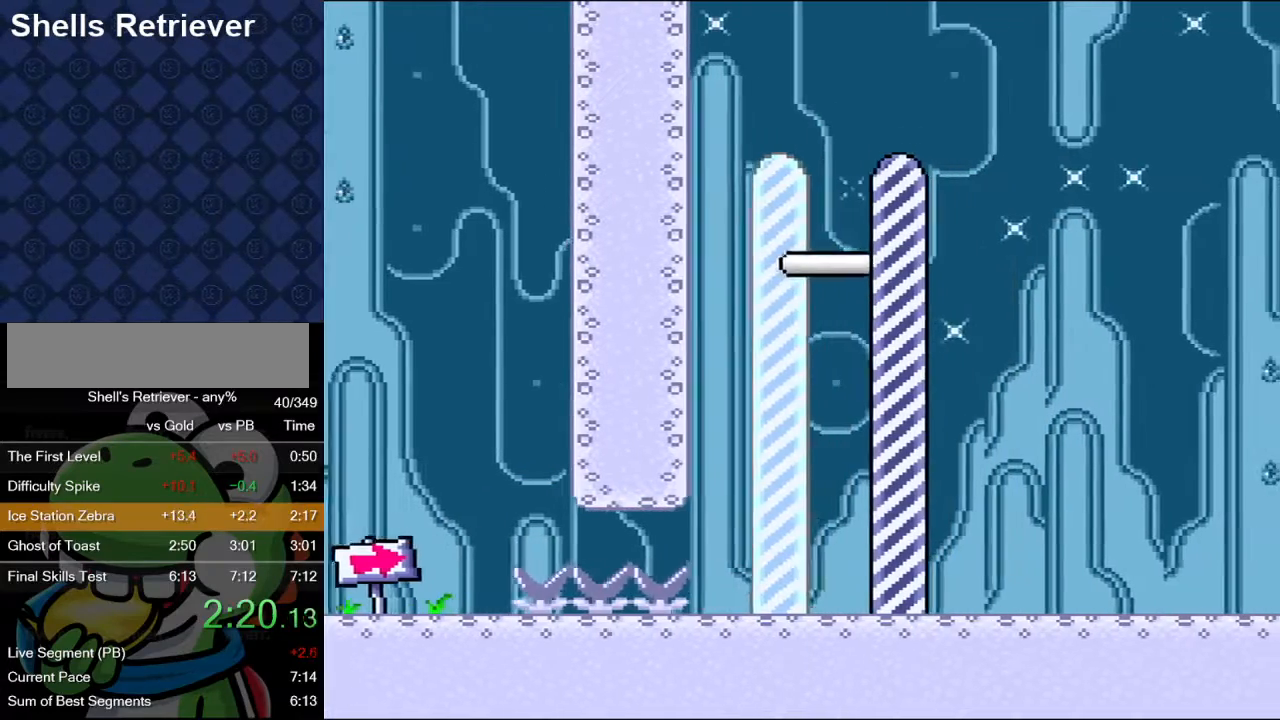
{"buttons": ["A", "X", "DPAD_RIGHT"], "events": []}
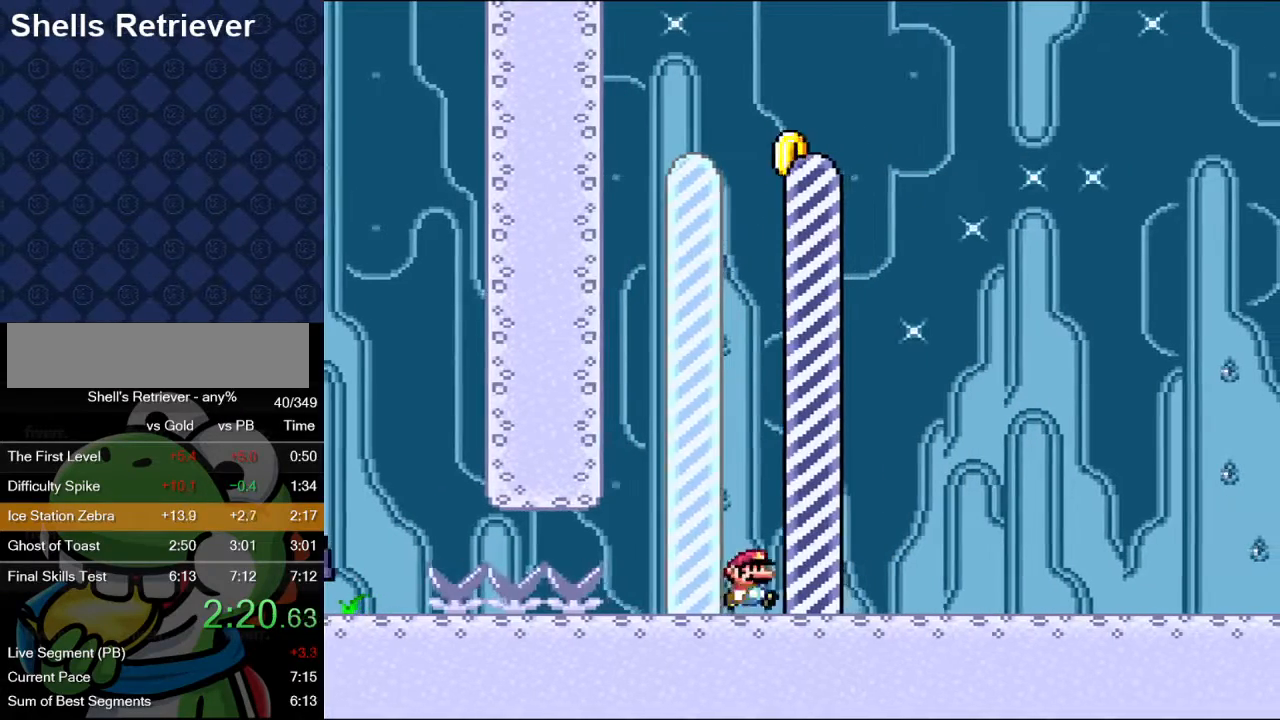
{"buttons": [], "events": [[67, "DPAD_RIGHT", "up"], [83, "A", "up"], [117, "X", "up"]]}